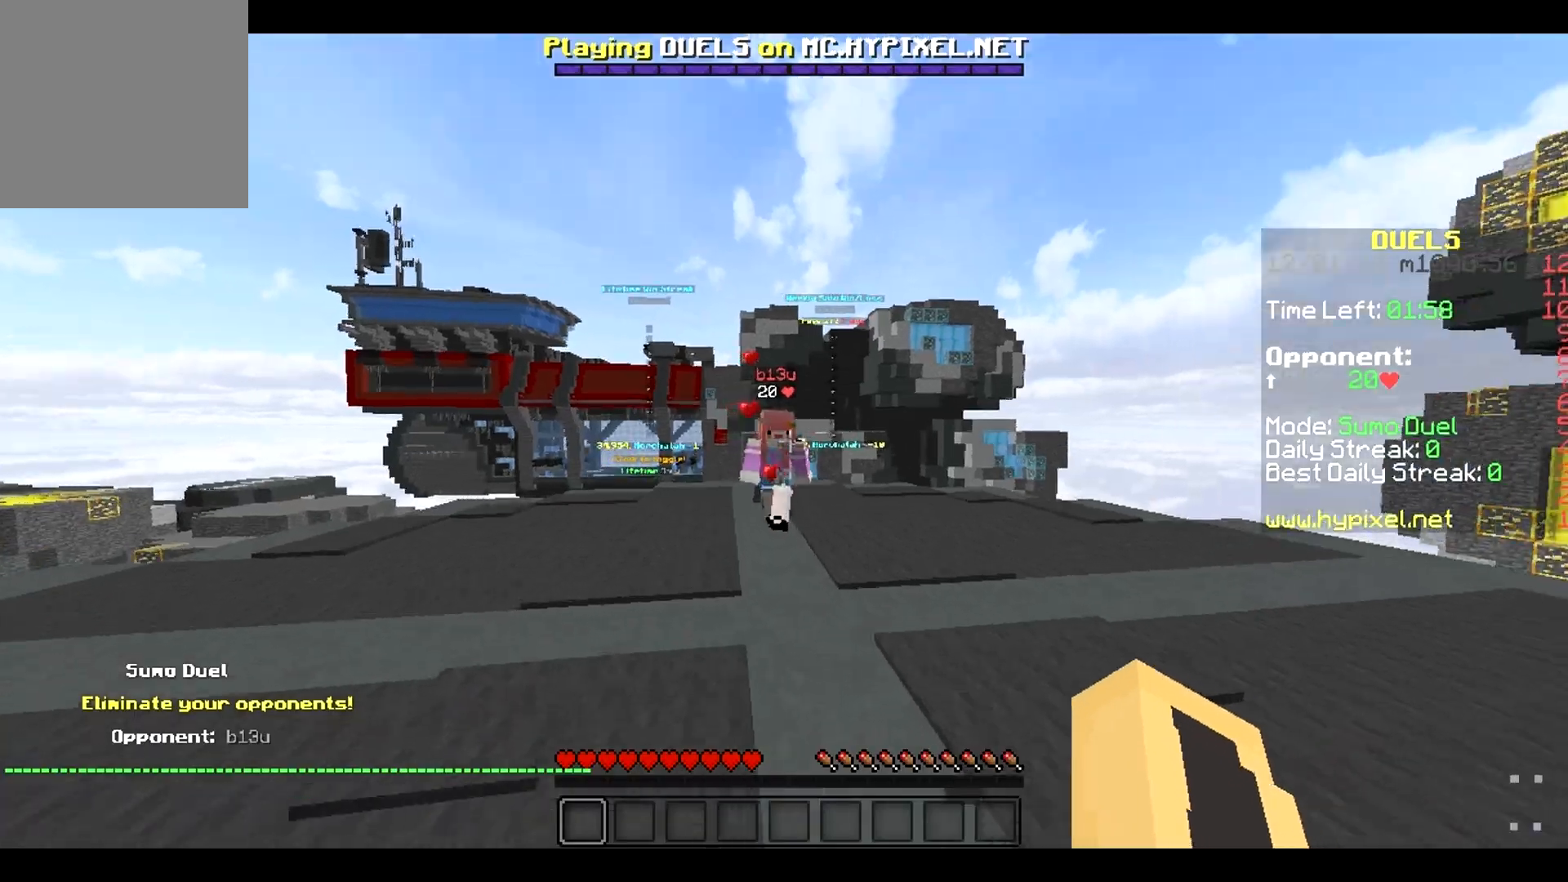
Gameplay with keyboard; each line is a JSON object with the keys held at the frame after it. "events" lists presses ("down") and releases ("up") of "a", "d", "s" and "w" between this image and that frame as [ms after this image, input, new state], when the widget could be followed in between. No other keys are recorded. Mouse input is not recorded.
{"keys": ["d"], "events": [[33, "a", "up"], [483, "w", "up"]]}
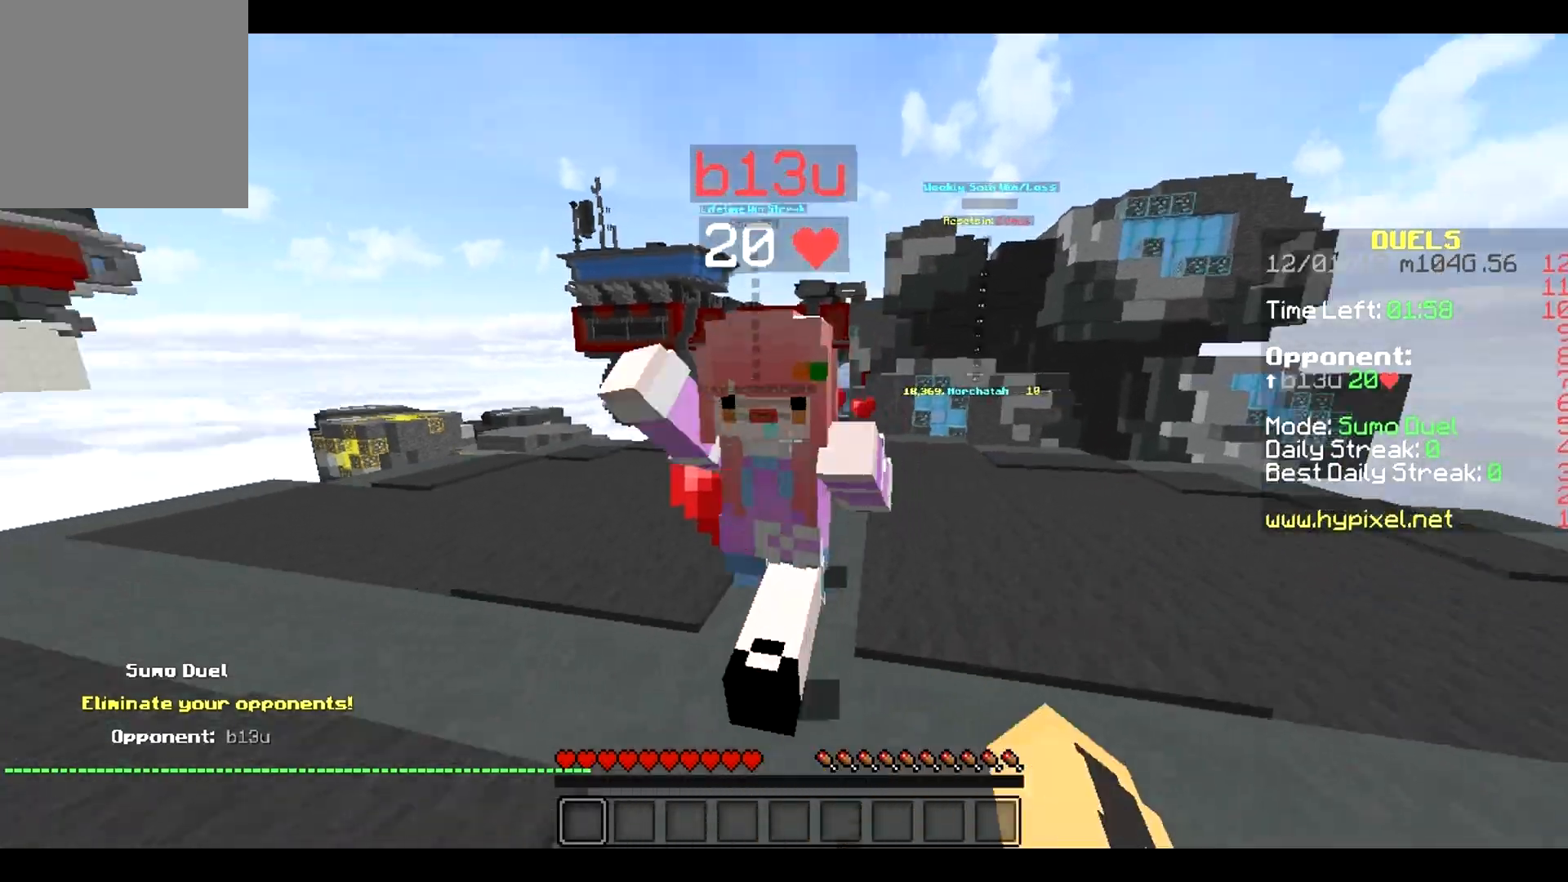
{"keys": ["a", "w"], "events": [[100, "a", "down"], [117, "d", "up"], [133, "w", "down"], [267, "d", "down"], [317, "a", "up"], [350, "a", "down"], [400, "d", "up"]]}
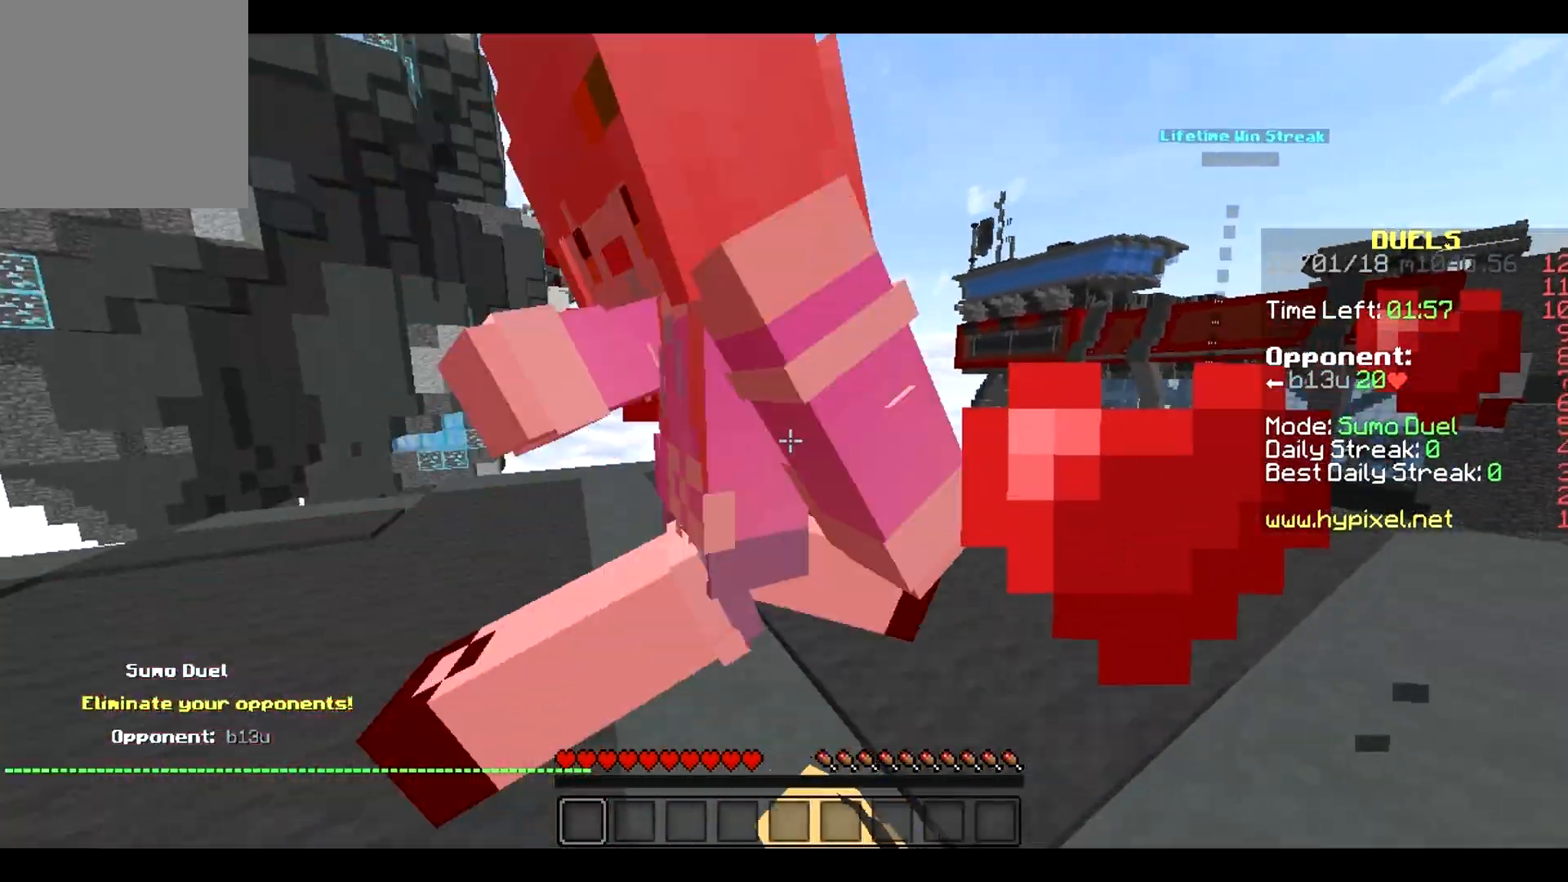
{"keys": ["d", "w"], "events": [[17, "w", "up"], [83, "s", "down"], [217, "s", "up"], [250, "d", "down"], [250, "w", "down"], [283, "a", "up"], [367, "d", "up"], [400, "a", "down"], [467, "a", "up"], [483, "d", "down"]]}
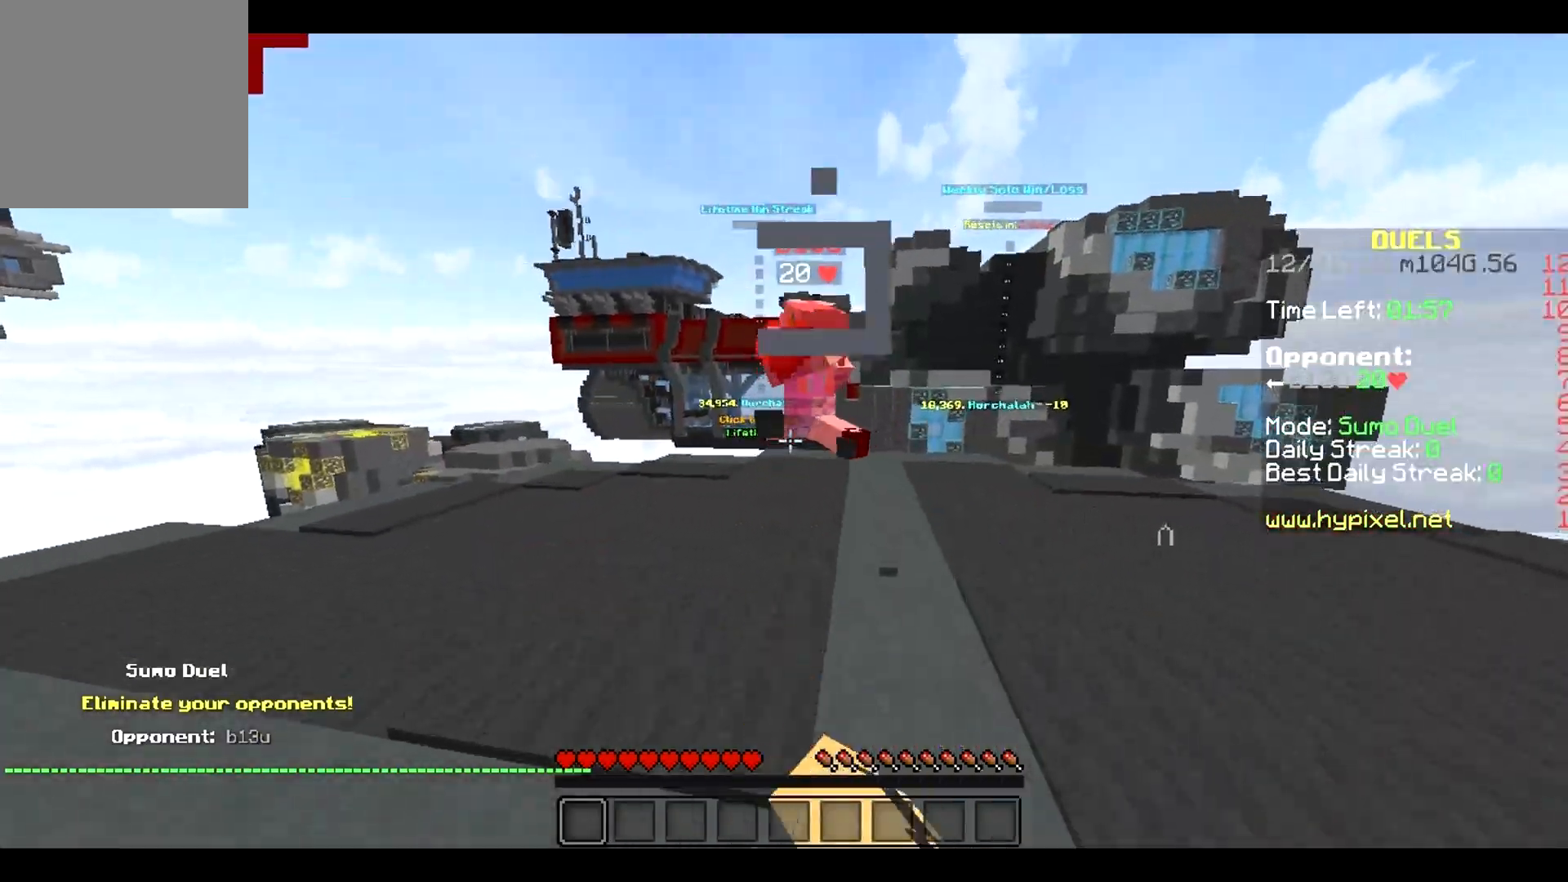
{"keys": ["a", "w"], "events": [[267, "a", "down"], [300, "d", "up"]]}
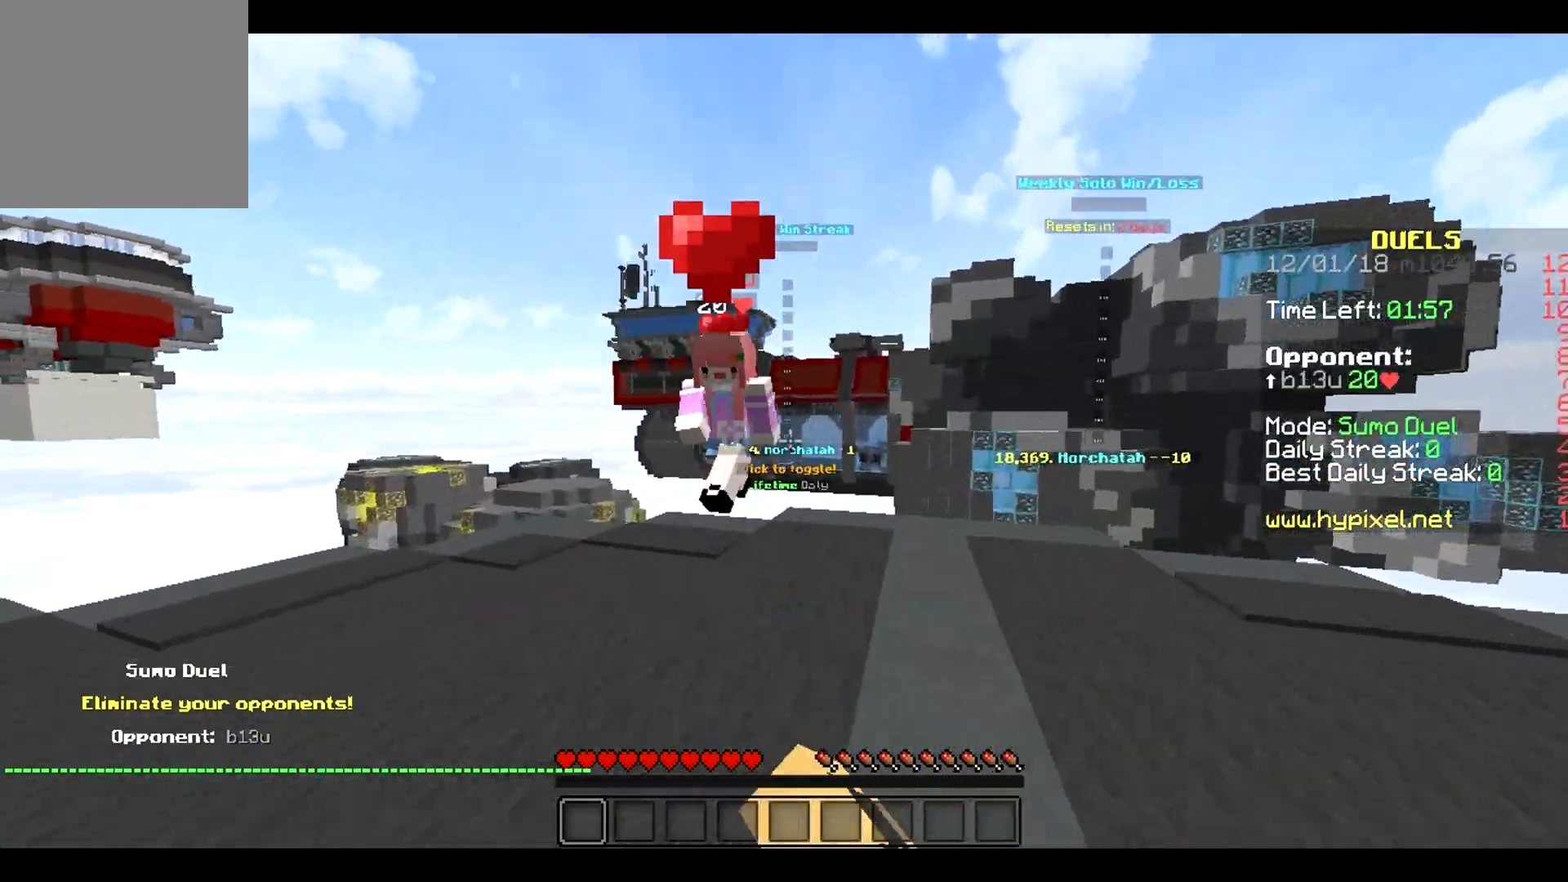
{"keys": ["d", "w"], "events": [[250, "w", "up"], [300, "d", "down"], [367, "a", "up"], [467, "w", "down"]]}
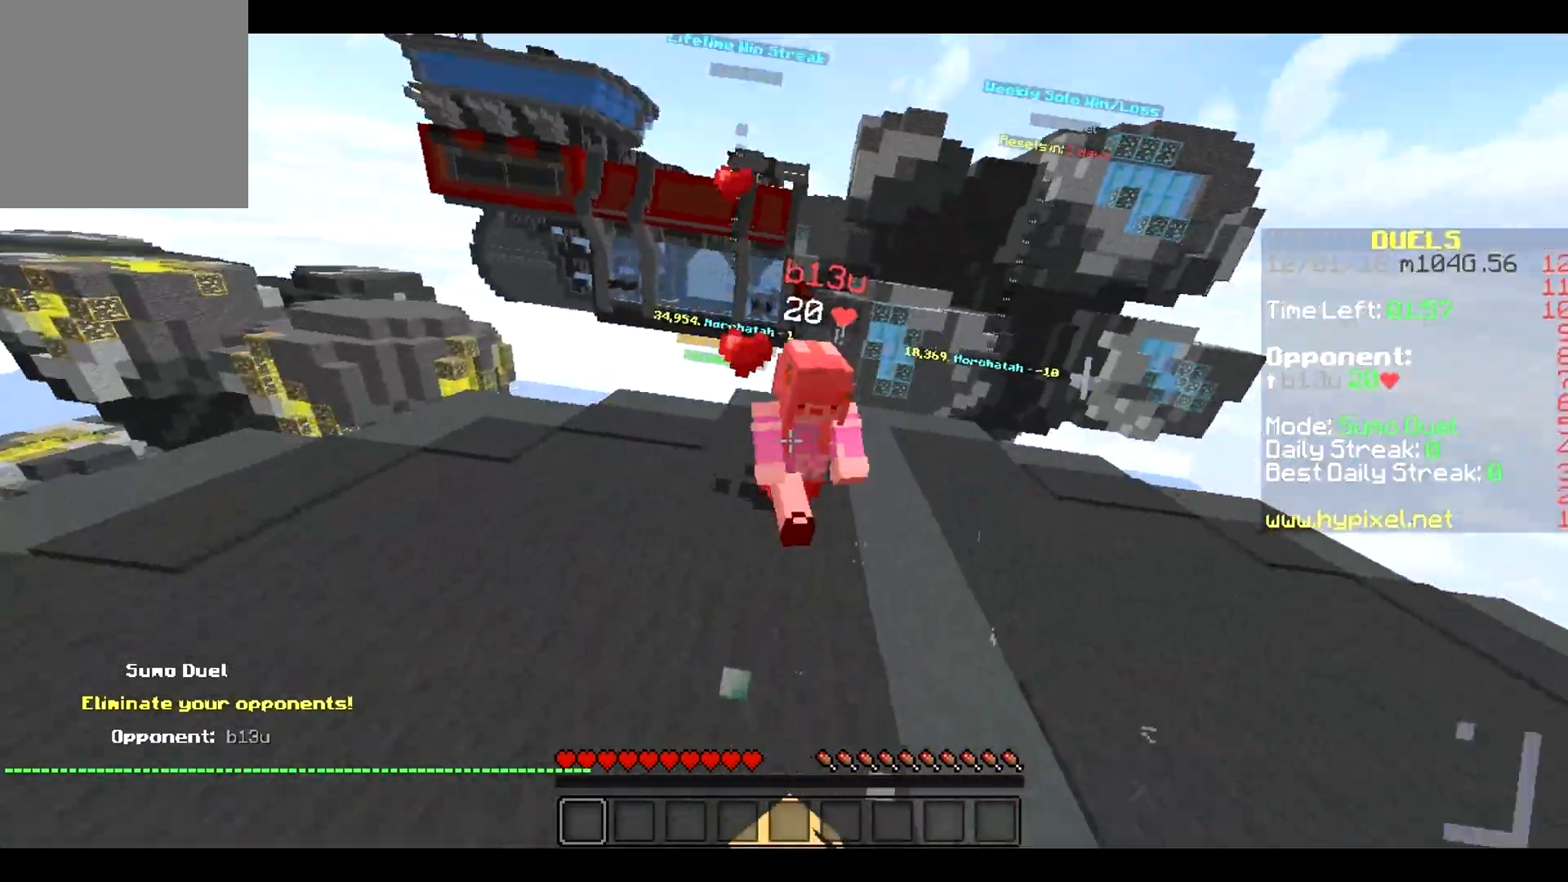
{"keys": ["d", "w"], "events": [[217, "a", "down"], [383, "a", "up"]]}
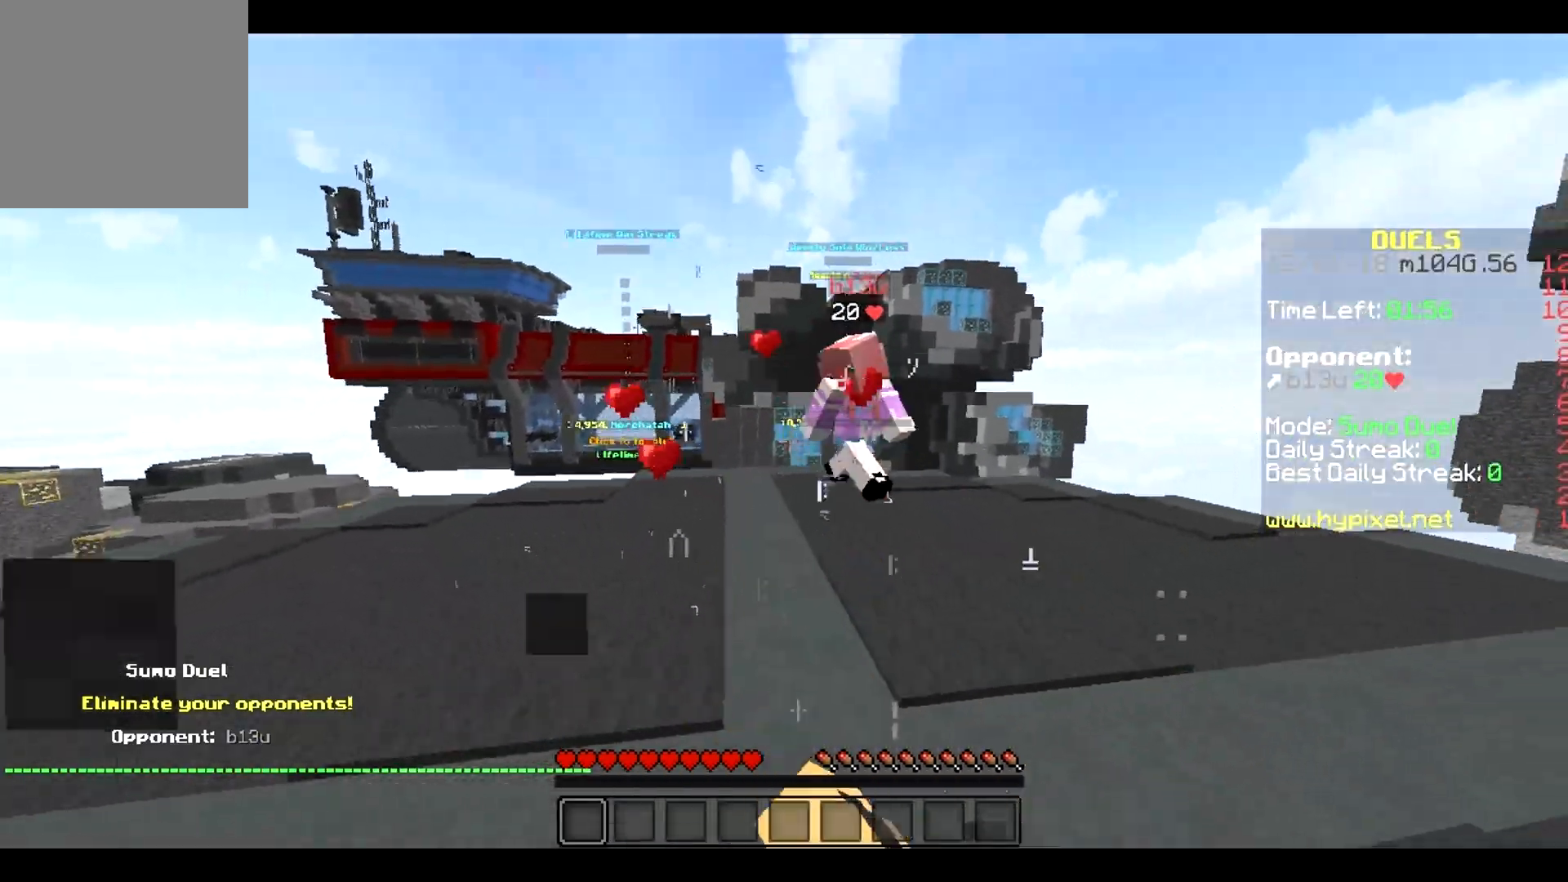
{"keys": ["d", "w"], "events": [[333, "d", "up"], [383, "d", "down"]]}
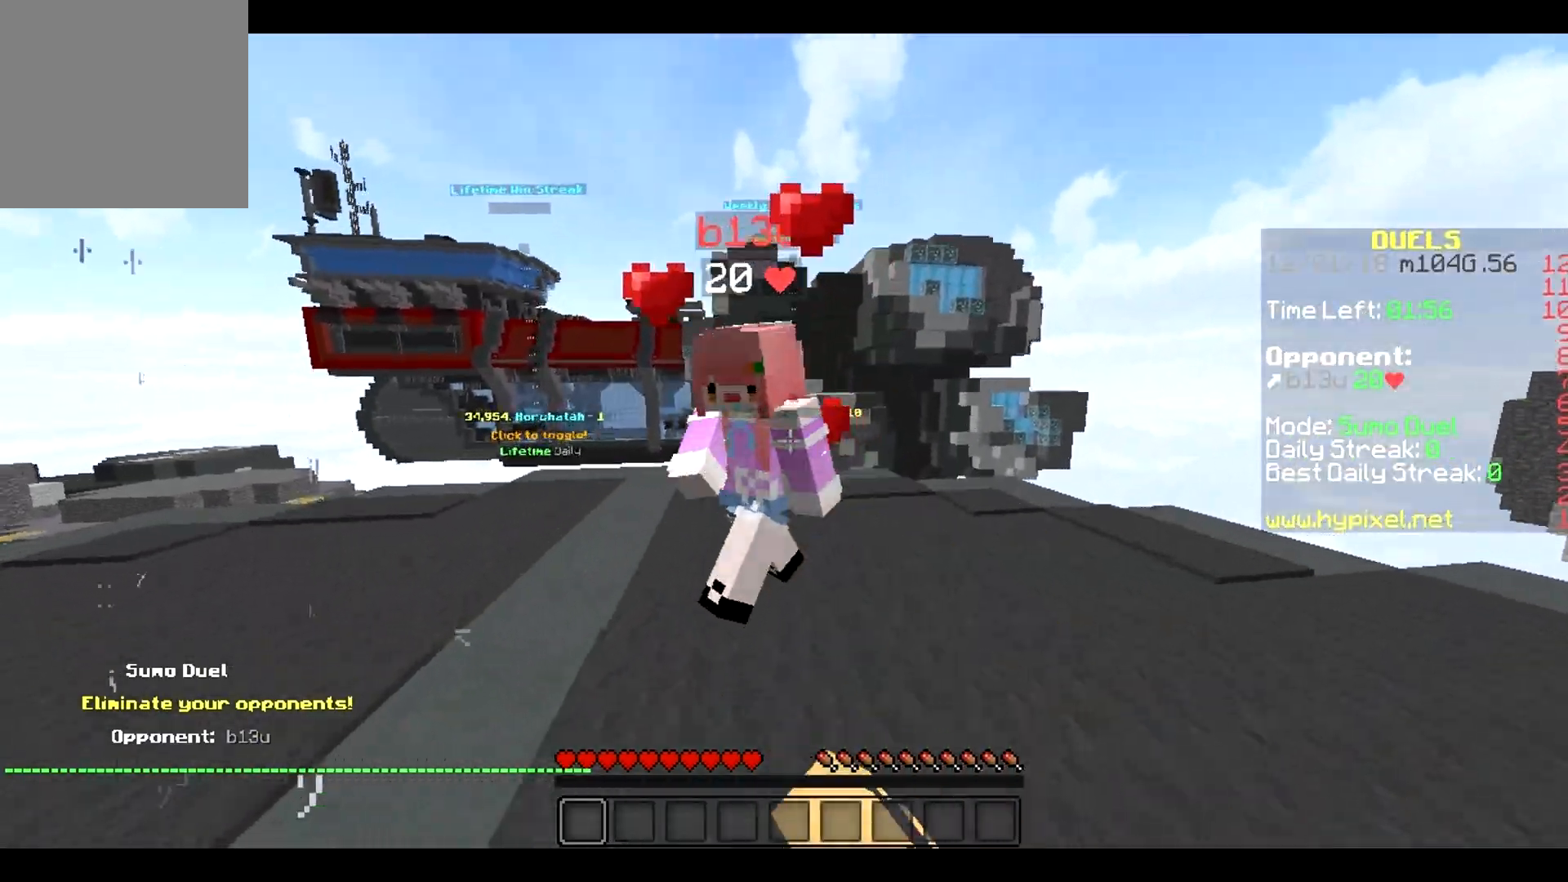
{"keys": ["d", "w"], "events": [[17, "w", "up"], [50, "a", "down"], [100, "d", "up"], [250, "w", "down"], [350, "a", "up"], [350, "d", "down"]]}
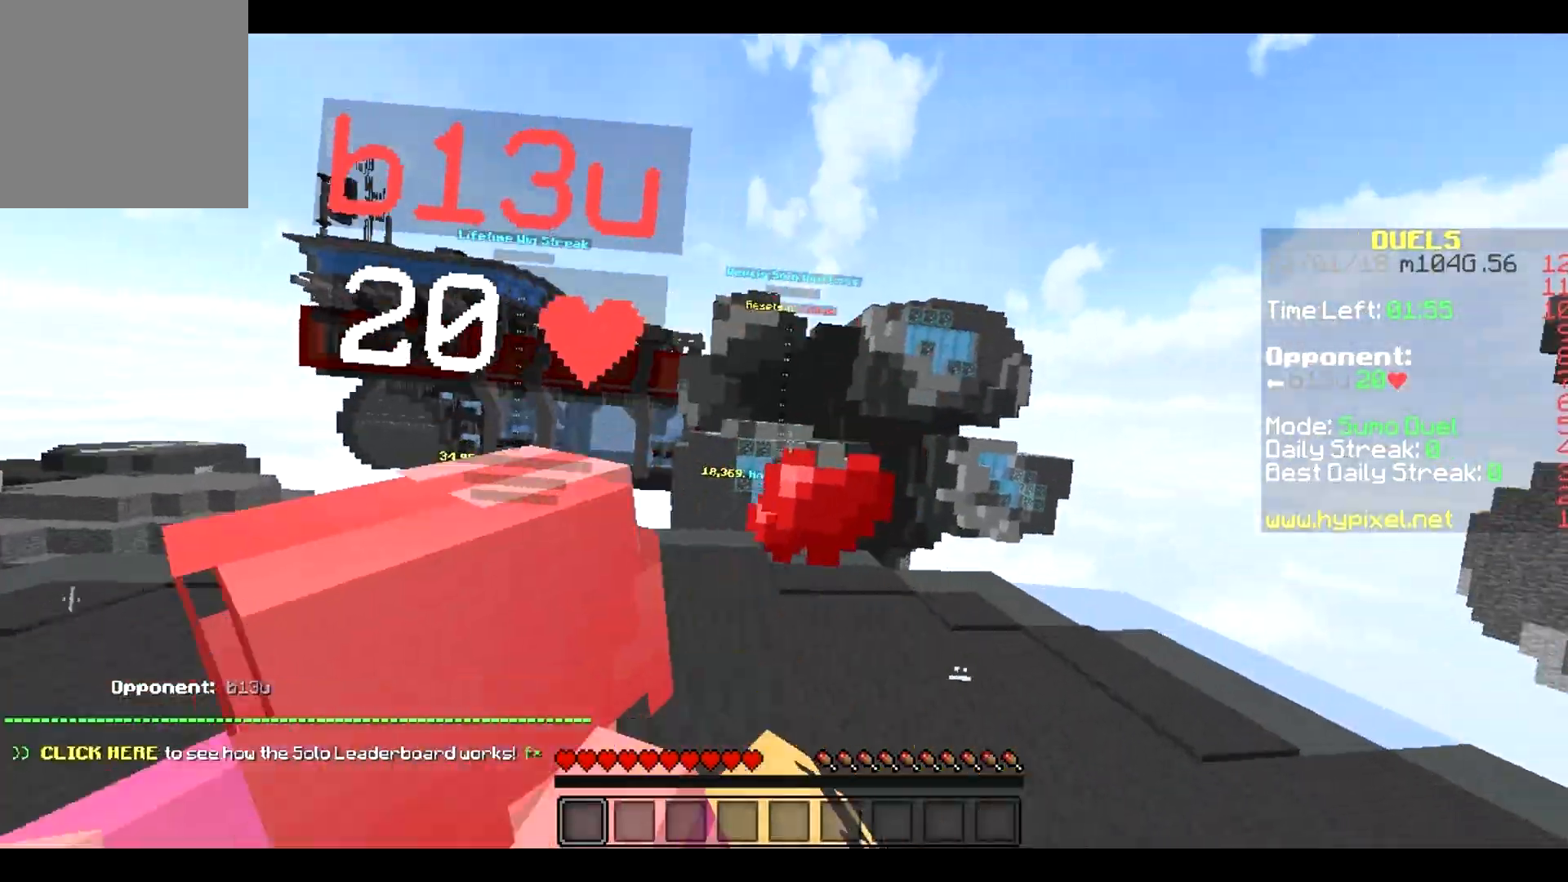
{"keys": ["a", "w"], "events": [[50, "a", "down"], [100, "d", "up"], [200, "d", "down"], [217, "w", "up"], [267, "a", "up"], [350, "a", "down"], [350, "w", "down"], [383, "d", "up"]]}
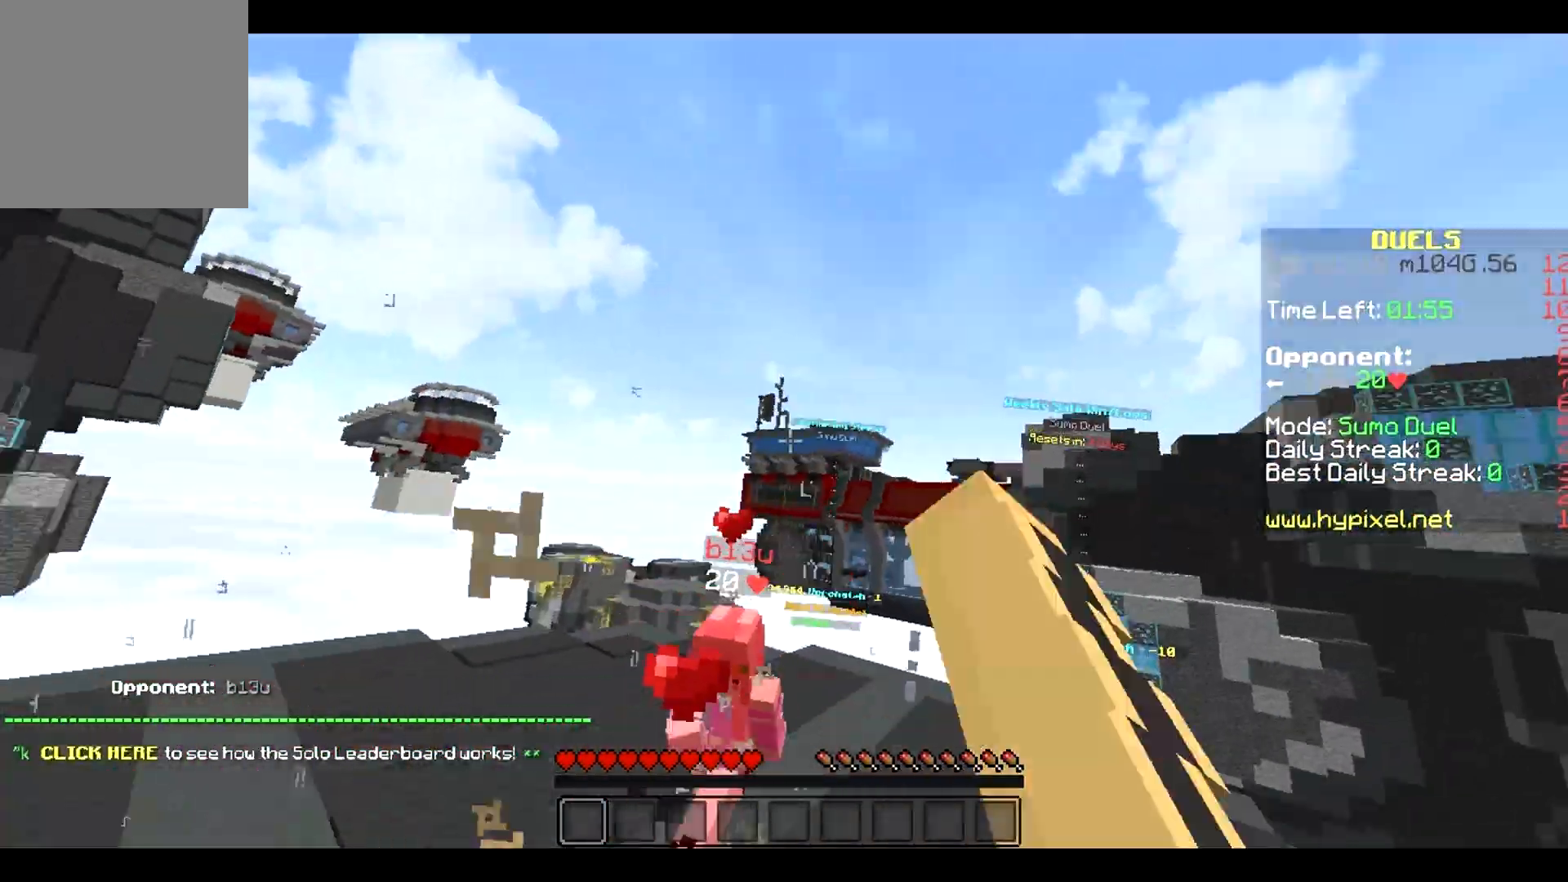
{"keys": ["a", "w"], "events": [[83, "a", "up"], [150, "d", "down"], [233, "a", "down"], [267, "d", "up"], [350, "d", "down"], [383, "a", "up"], [467, "d", "up"], [500, "a", "down"]]}
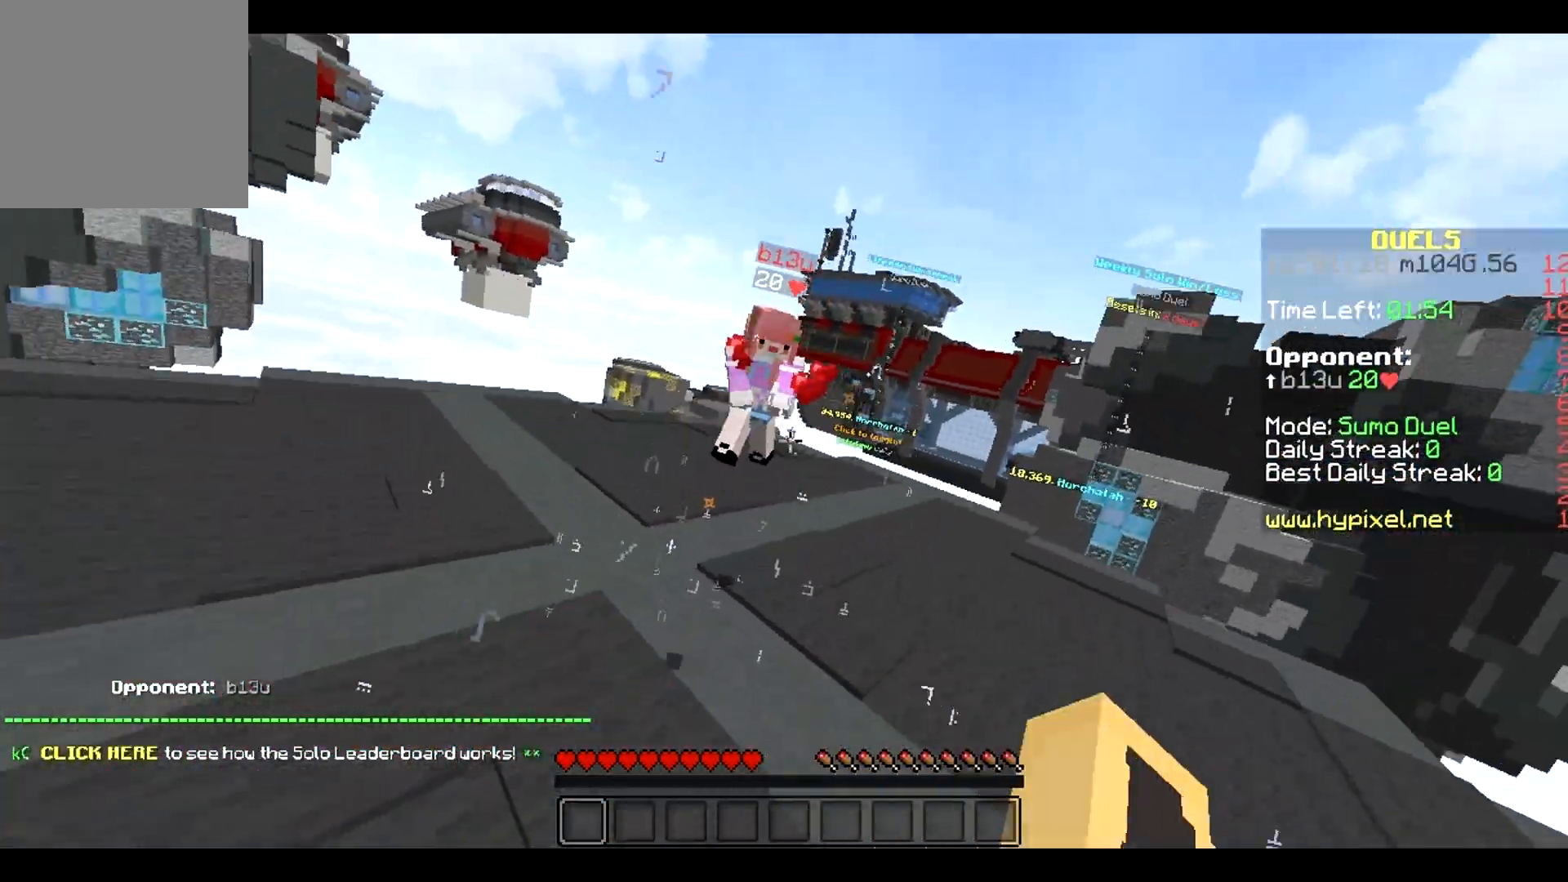
{"keys": ["a", "w"], "events": [[217, "a", "up"], [217, "d", "down"], [267, "d", "up"], [400, "a", "down"]]}
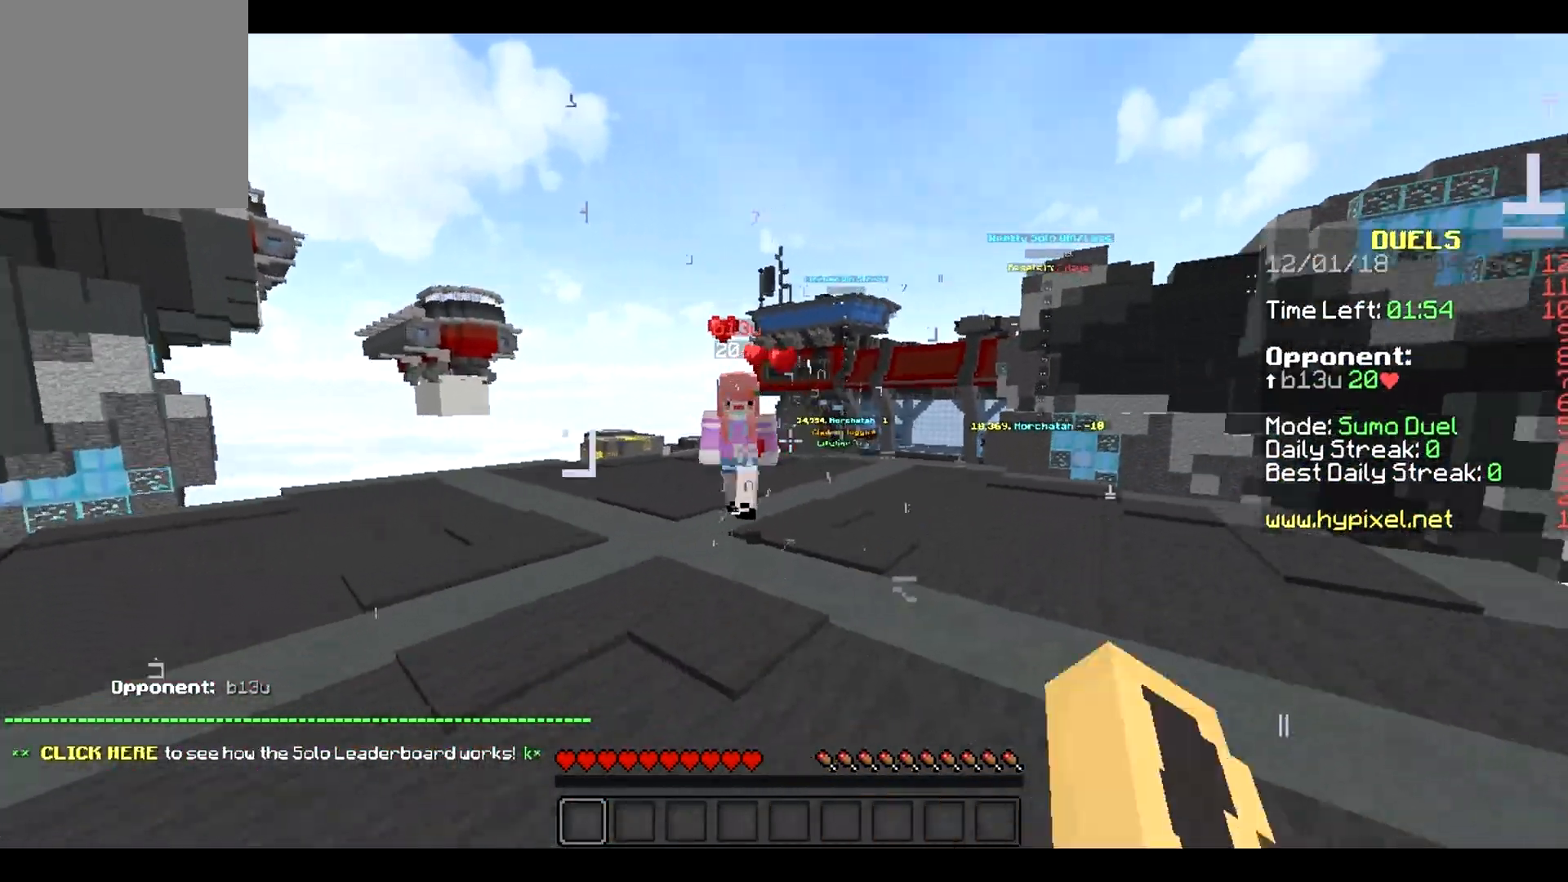
{"keys": ["d", "w"], "events": [[67, "a", "up"], [217, "a", "down"], [350, "a", "up"], [400, "d", "down"]]}
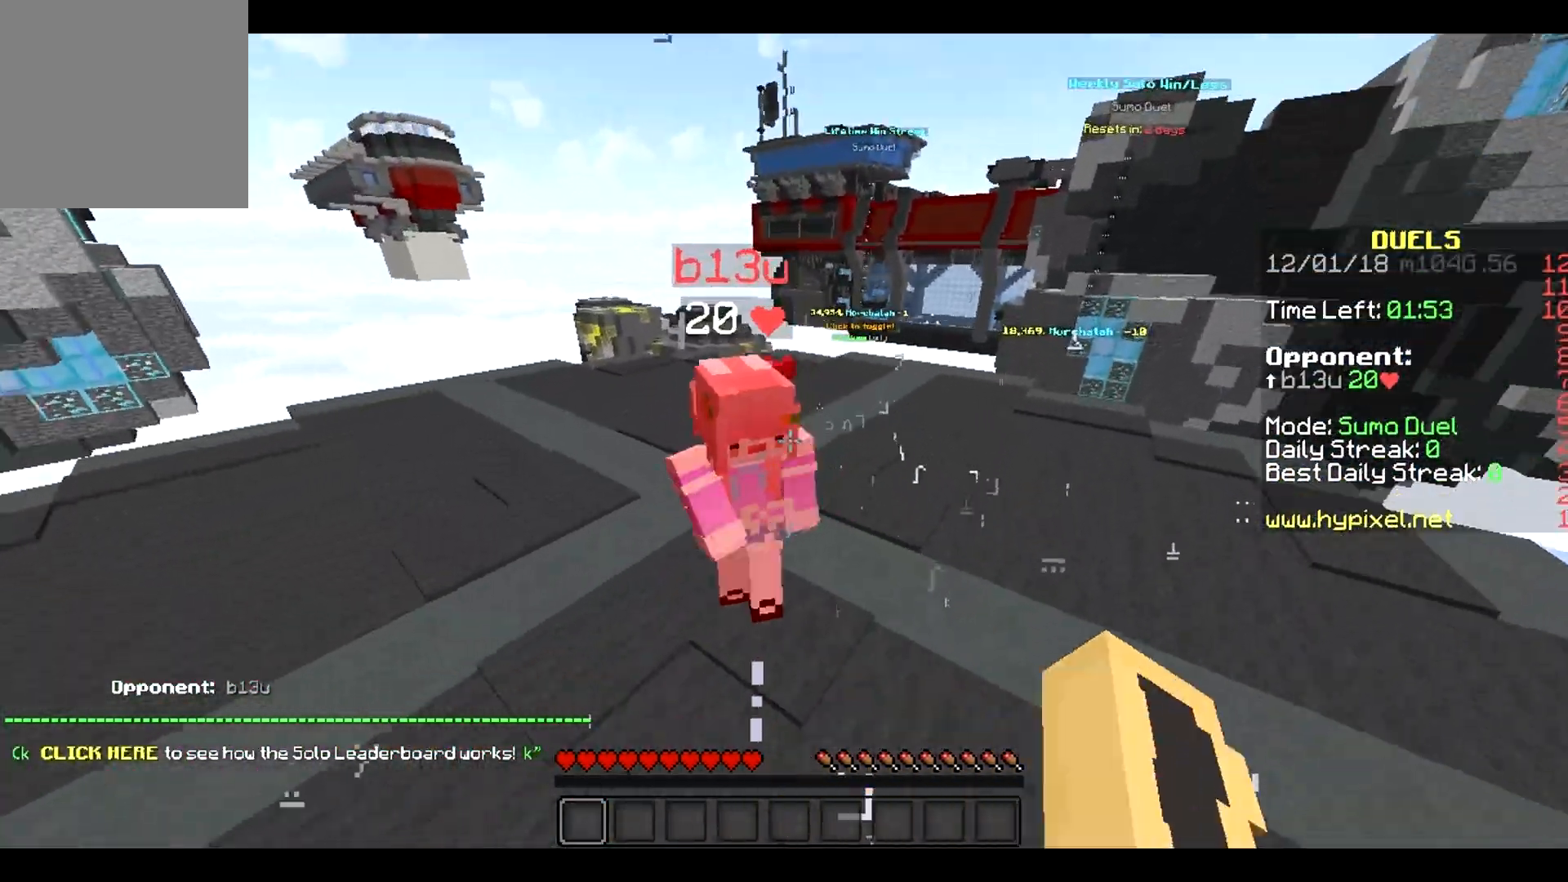
{"keys": ["d", "w"], "events": [[50, "a", "down"], [67, "d", "up"], [167, "d", "down"], [233, "a", "up"], [317, "a", "down"], [450, "a", "up"]]}
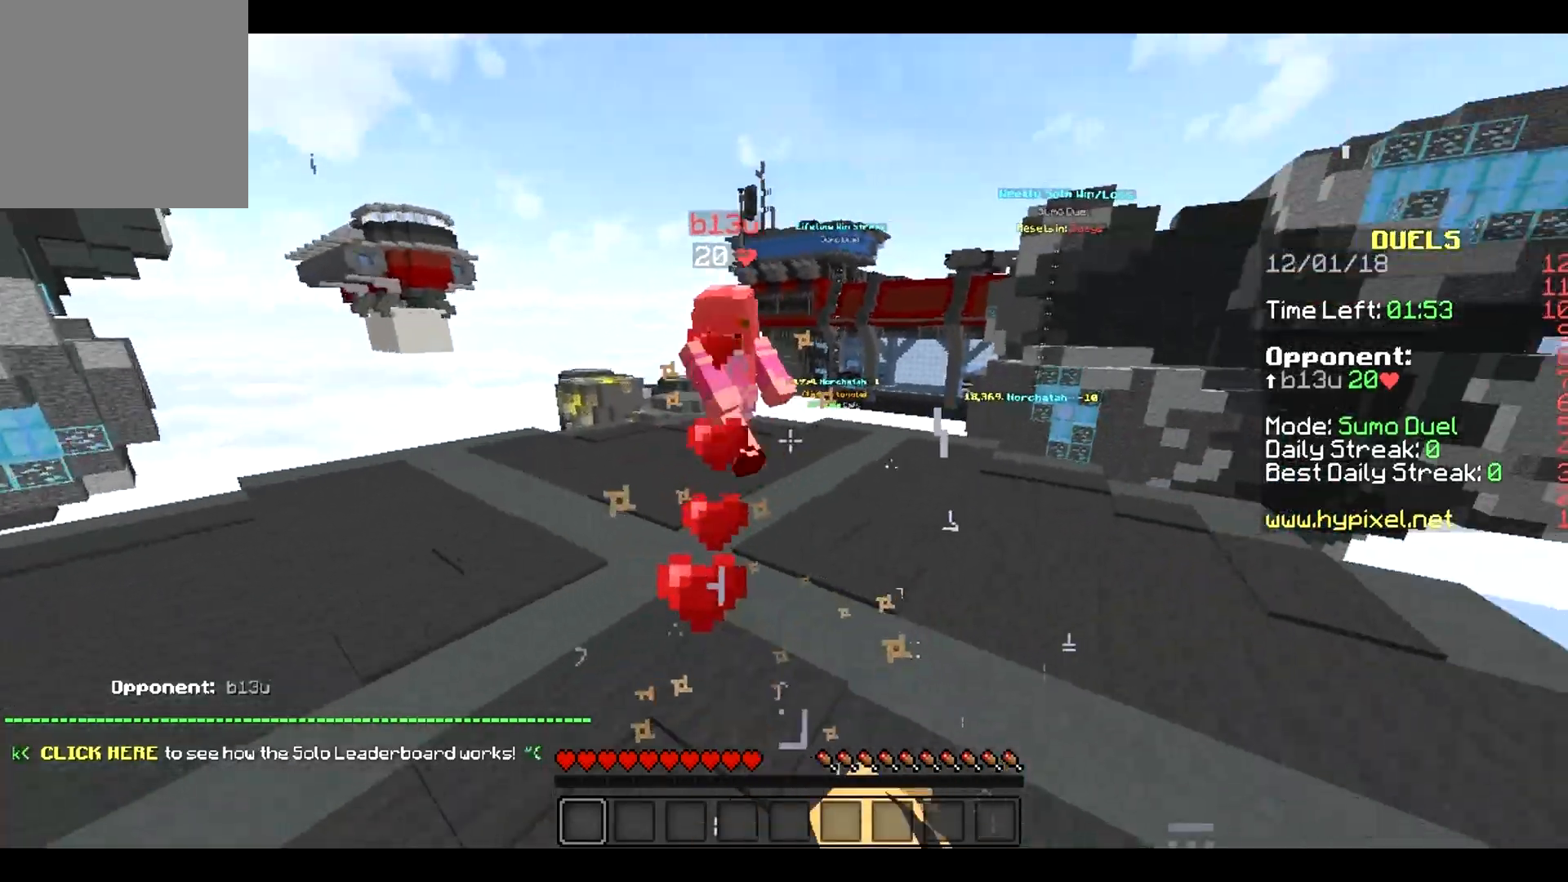
{"keys": ["a", "w"], "events": [[33, "a", "down"], [50, "d", "up"], [233, "a", "up"], [467, "a", "down"]]}
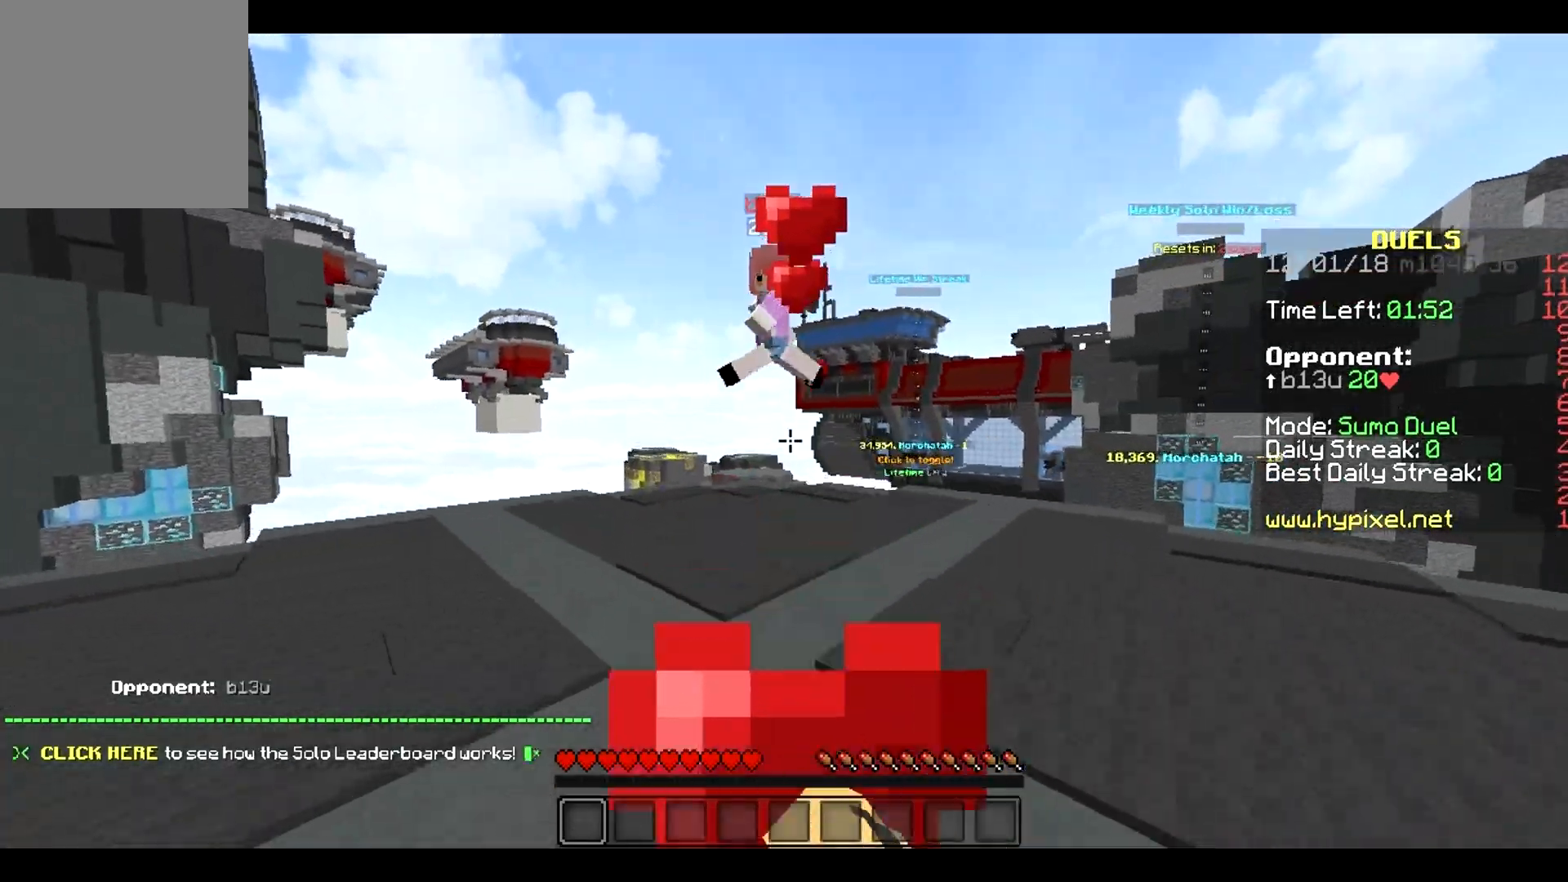
{"keys": ["a", "w"], "events": []}
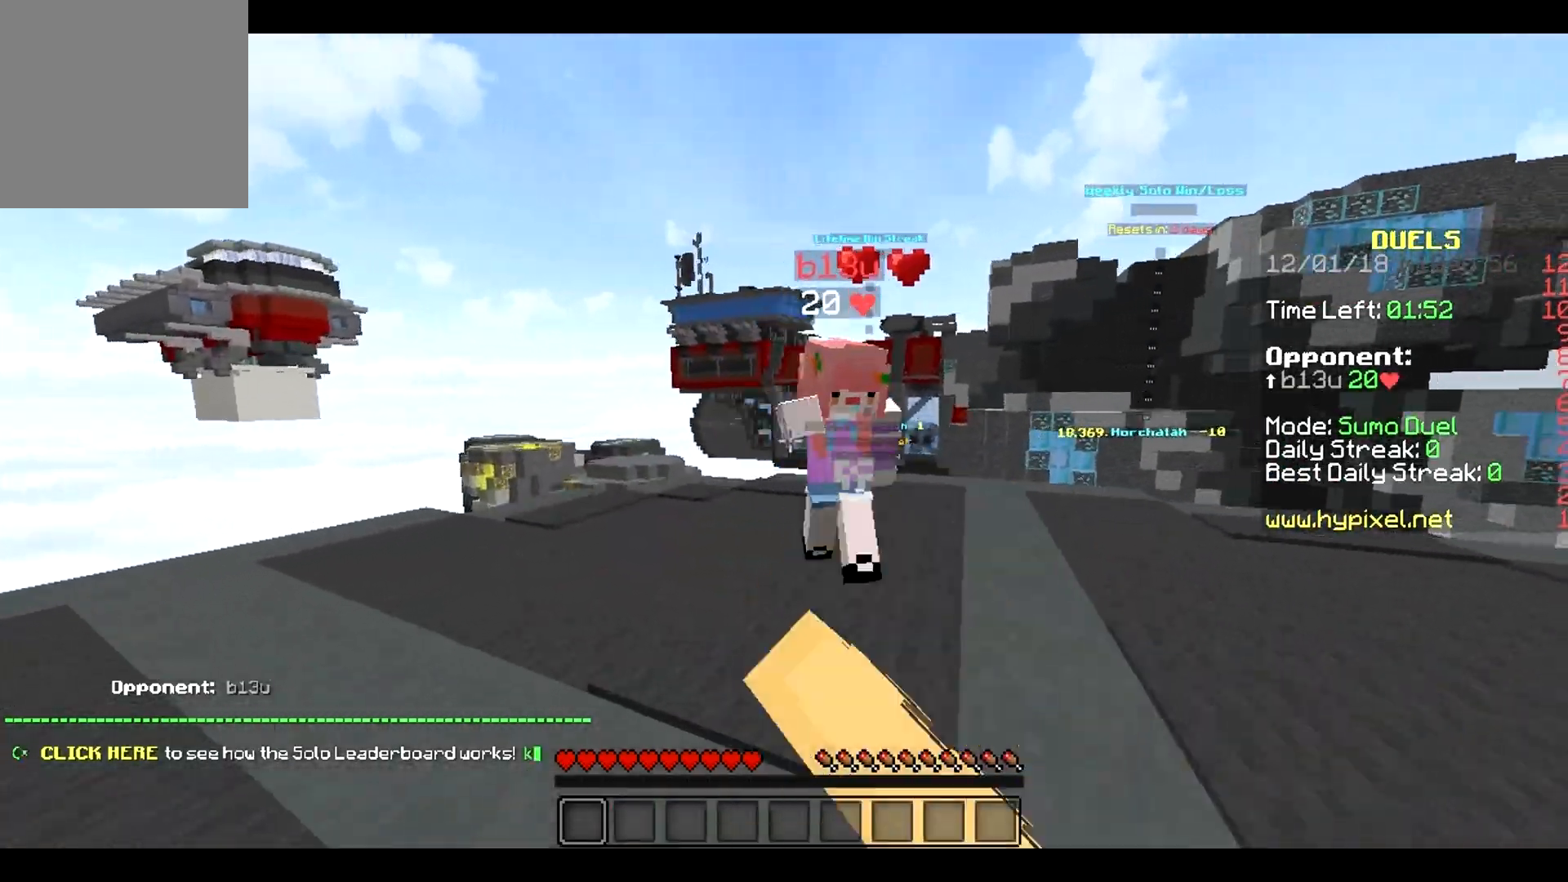
{"keys": ["d", "w"], "events": [[67, "a", "up"], [117, "d", "down"], [233, "w", "up"], [433, "w", "down"]]}
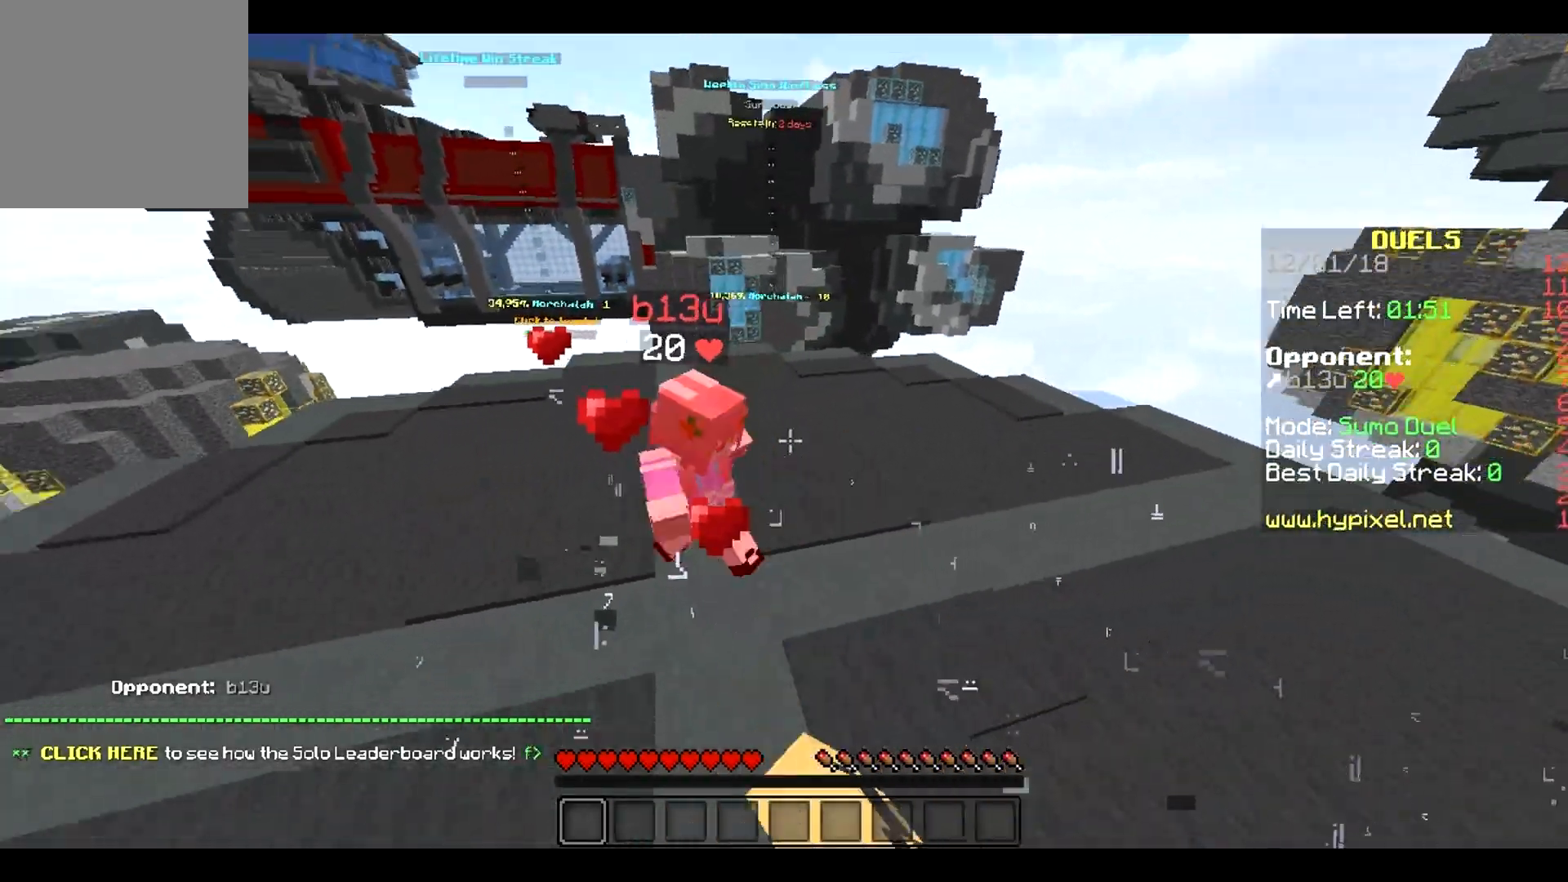
{"keys": ["d", "w"], "events": [[67, "d", "up"], [267, "a", "down"], [450, "a", "up"], [450, "d", "down"]]}
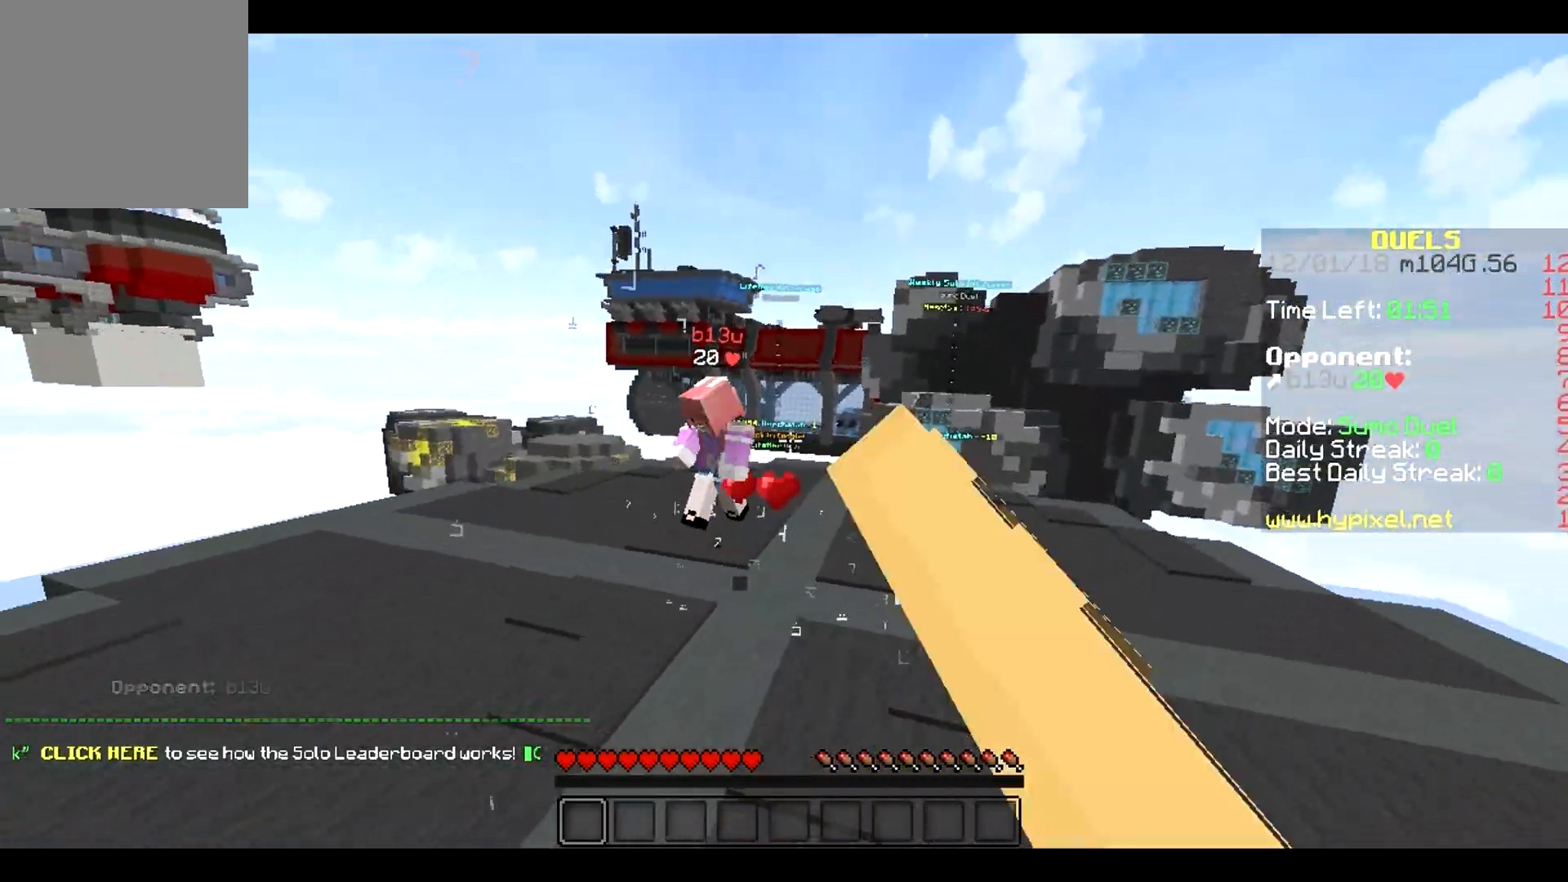
{"keys": ["w"], "events": [[50, "d", "up"], [117, "a", "down"], [283, "a", "up"], [300, "d", "down"], [350, "d", "up"]]}
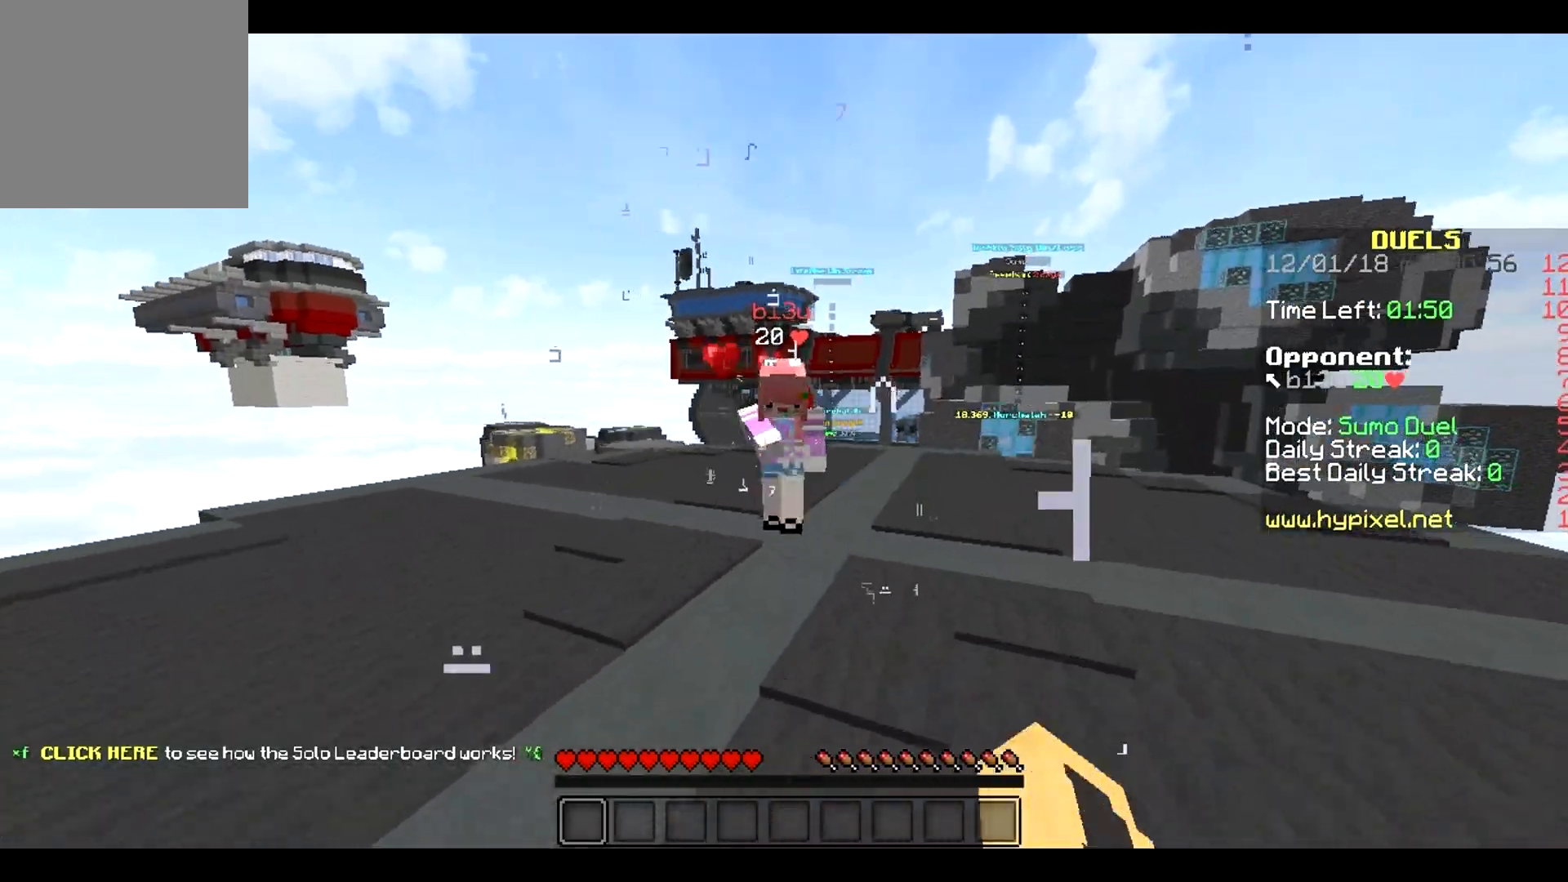
{"keys": ["a", "d", "w"], "events": [[117, "a", "down"], [217, "d", "down"], [233, "a", "up"], [333, "a", "down"], [367, "d", "up"], [483, "d", "down"]]}
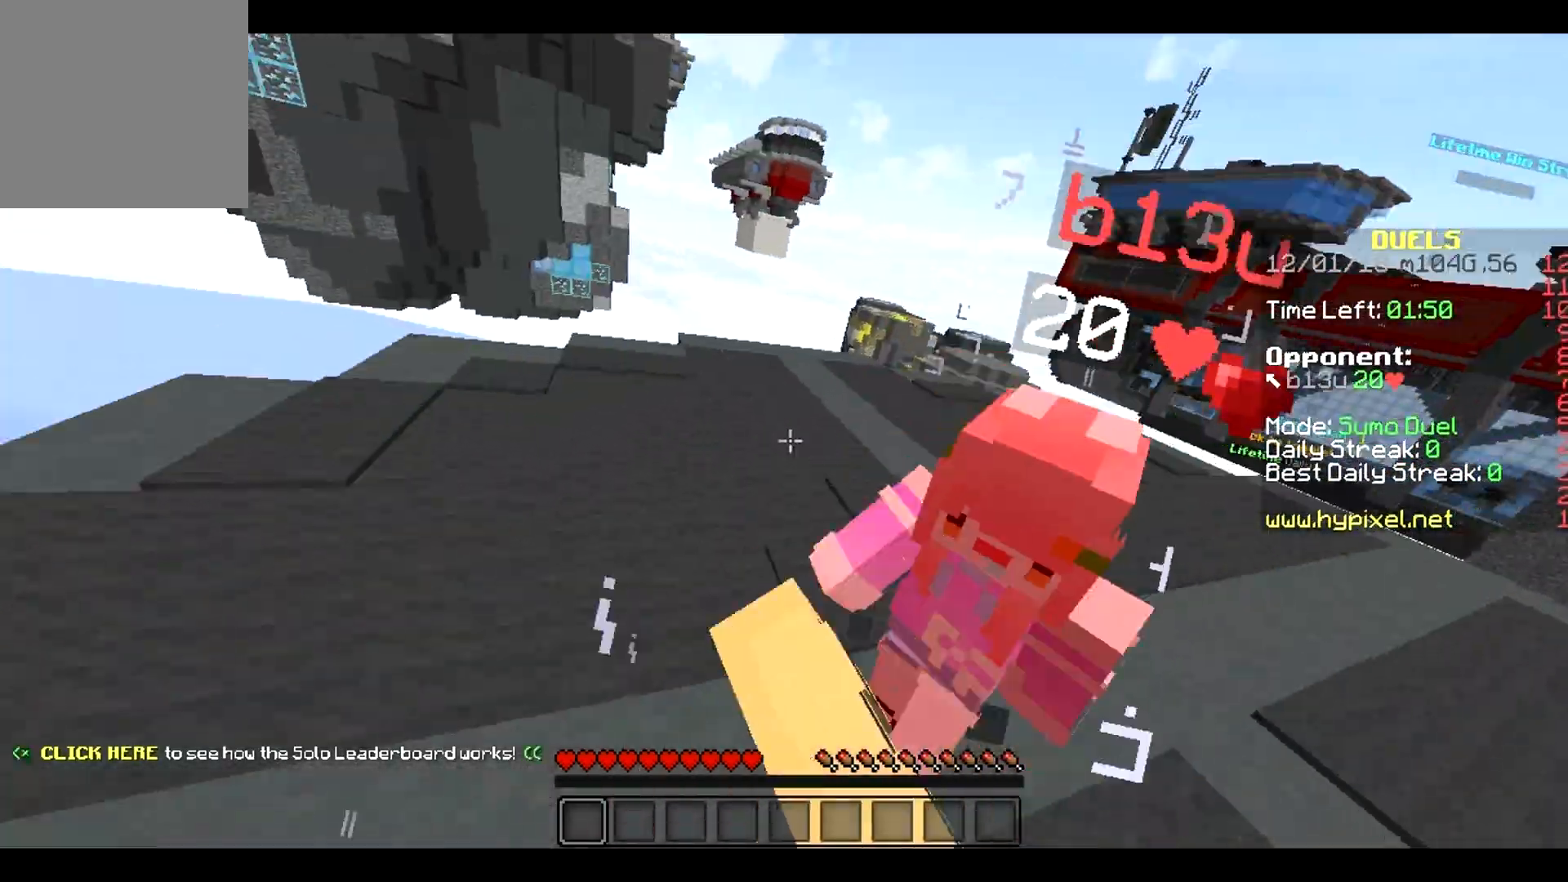
{"keys": ["d", "w"], "events": [[233, "a", "up"], [333, "a", "down"], [467, "a", "up"]]}
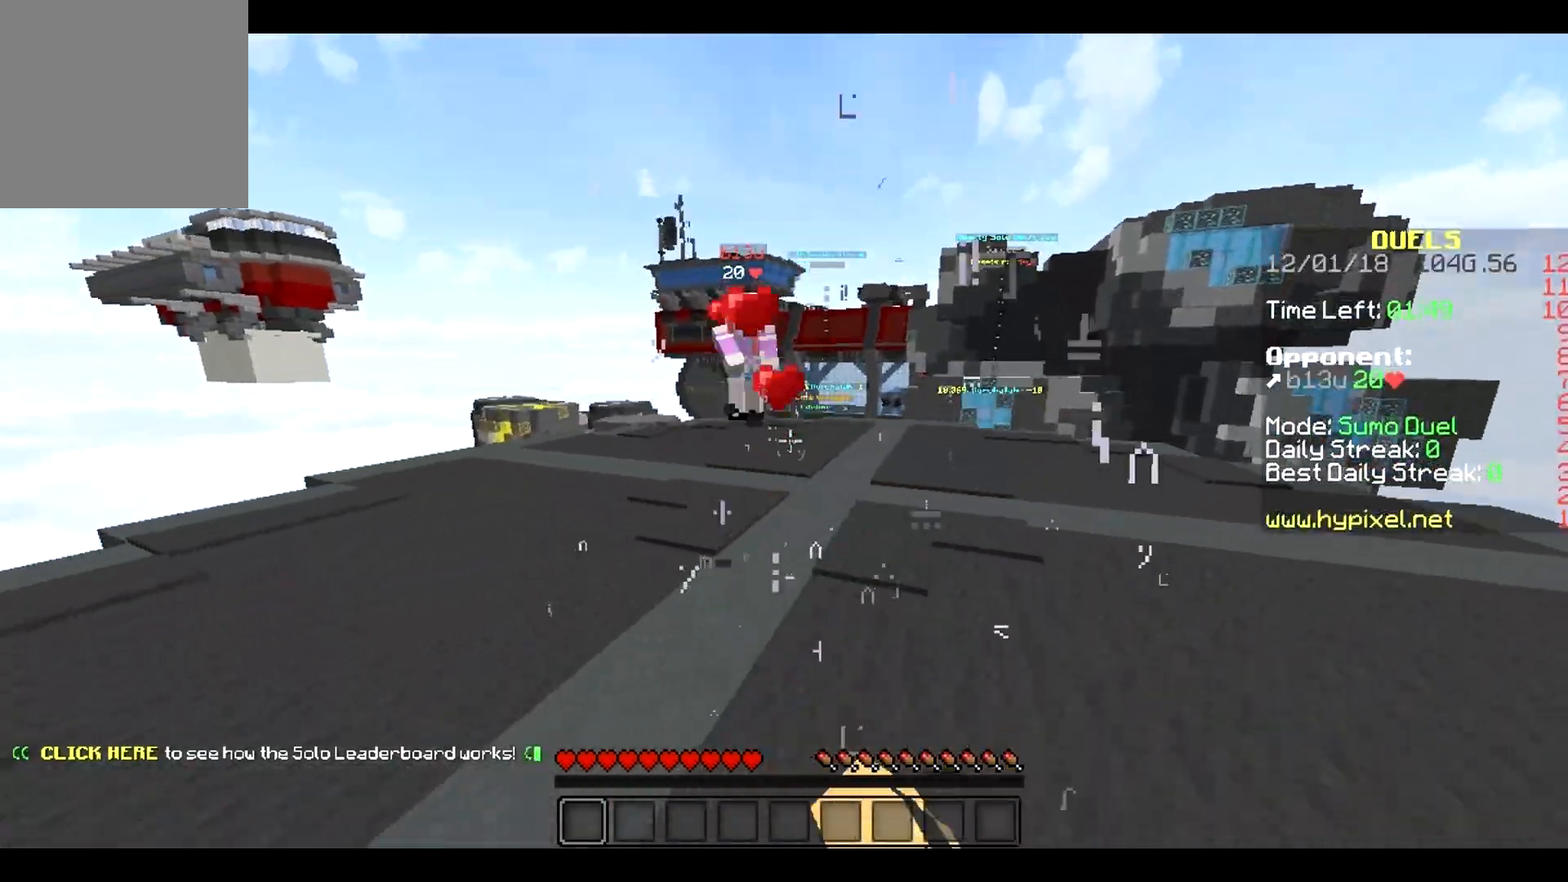
{"keys": ["d", "w"], "events": []}